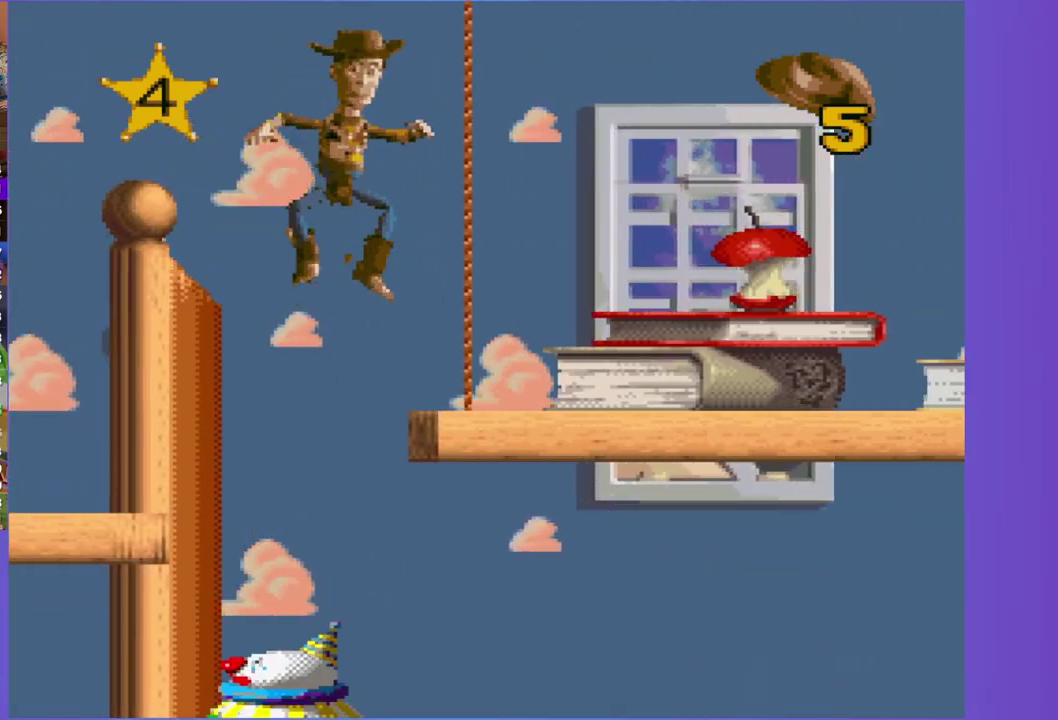
Gameplay with a controller (Xbox layout); each line is a JSON object with the inputs held at the frame after it. "events" lists button and stick changes between this image and that frame as [ms after this image, input, new state], when the widget could be followed in between. Not read: L3 R3 left_stick right_stick.
{"buttons": ["DPAD_RIGHT"], "events": []}
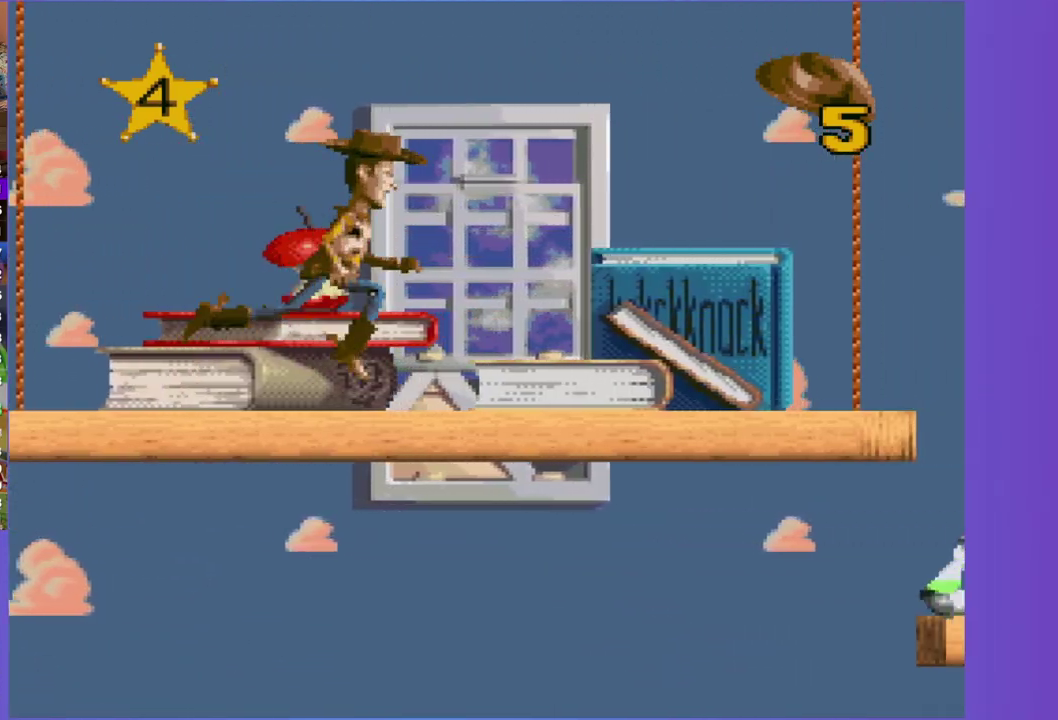
{"buttons": ["DPAD_RIGHT"], "events": [[217, "A", "down"], [267, "A", "up"]]}
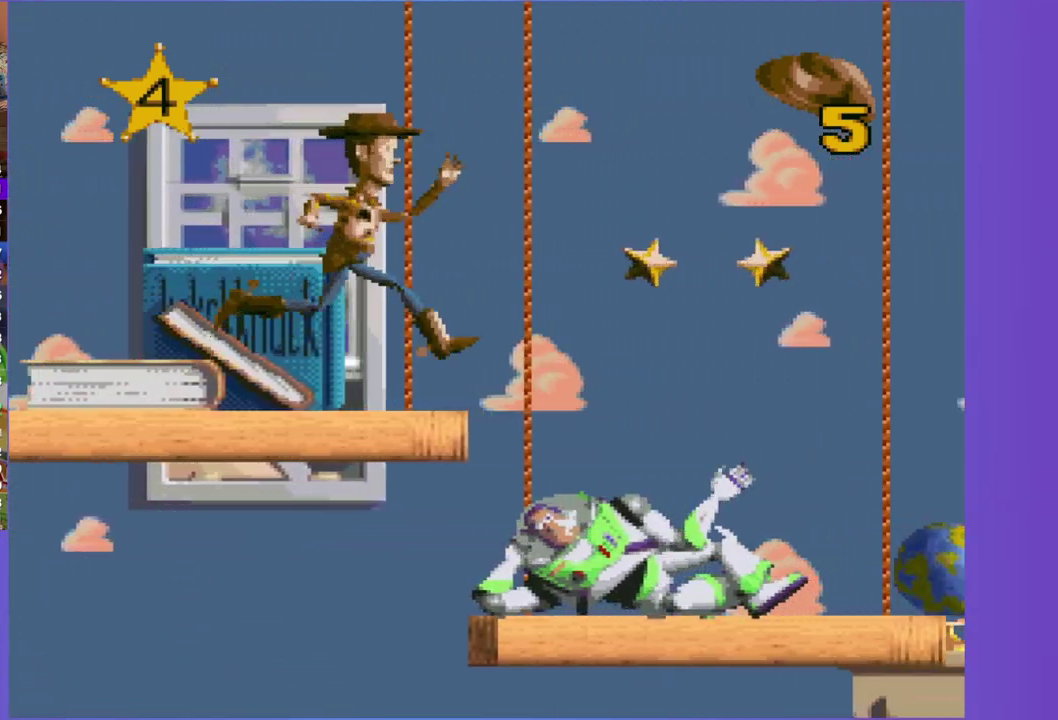
{"buttons": ["DPAD_RIGHT"], "events": []}
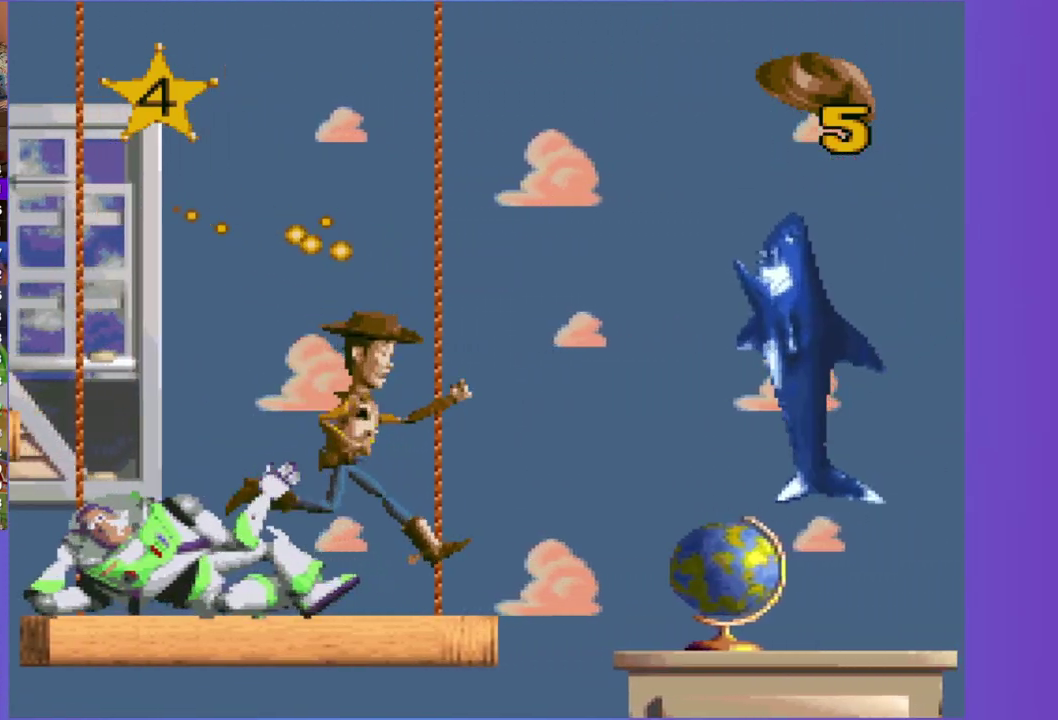
{"buttons": ["X", "DPAD_RIGHT"], "events": [[33, "A", "down"], [250, "X", "down"], [350, "A", "up"]]}
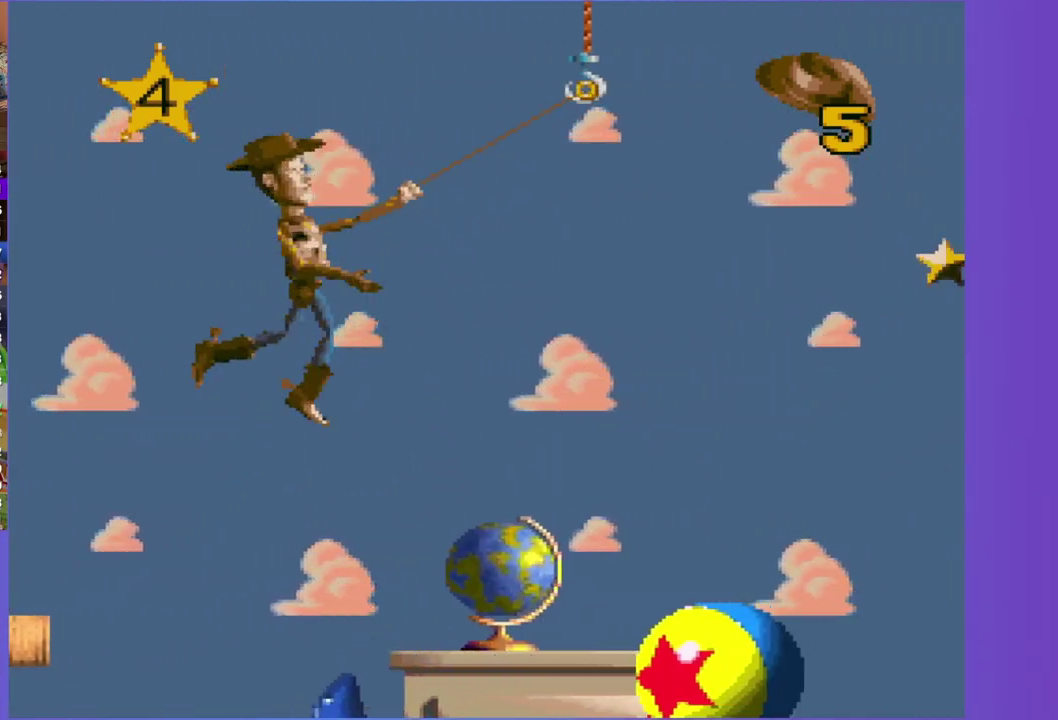
{"buttons": ["X", "DPAD_RIGHT"], "events": []}
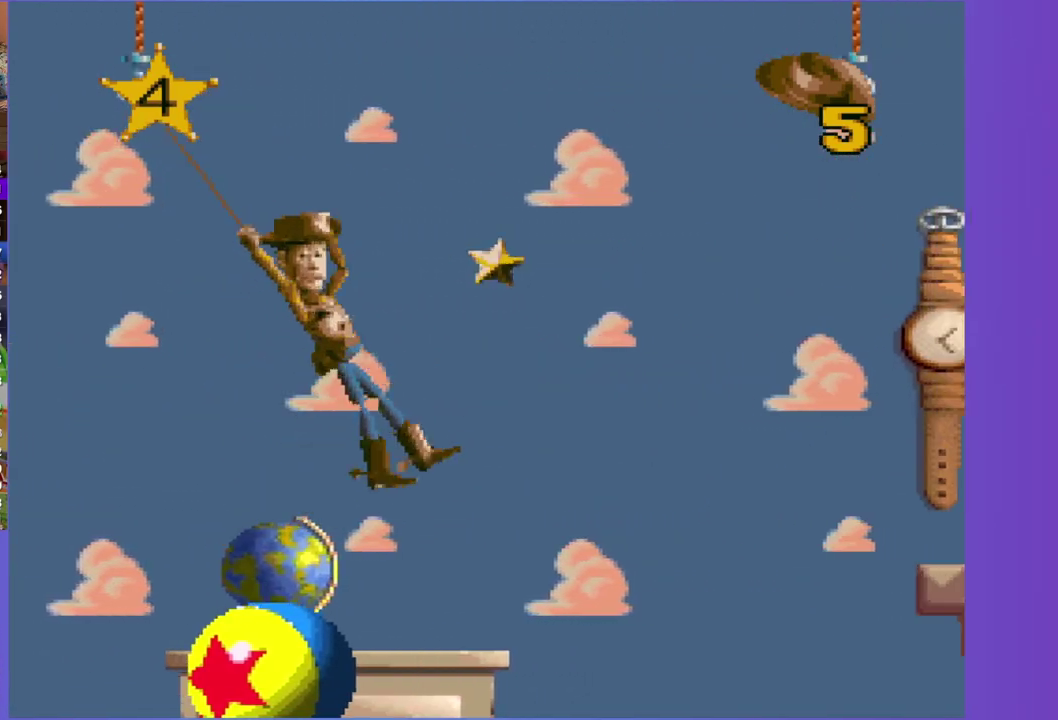
{"buttons": ["DPAD_RIGHT"], "events": [[400, "X", "up"]]}
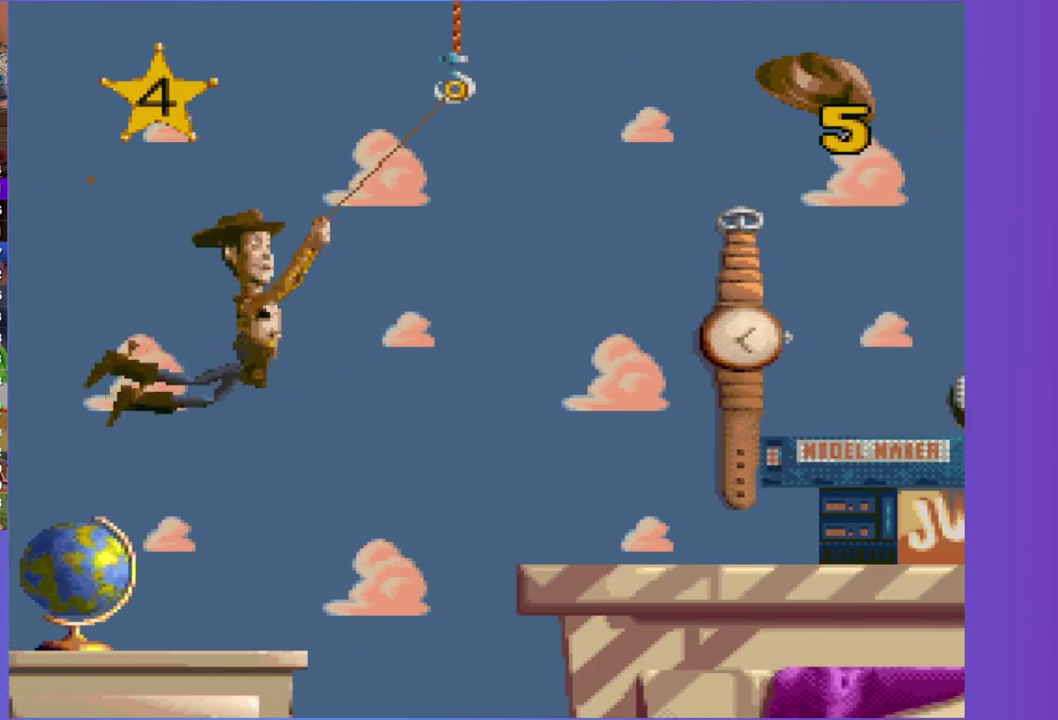
{"buttons": ["DPAD_RIGHT"], "events": []}
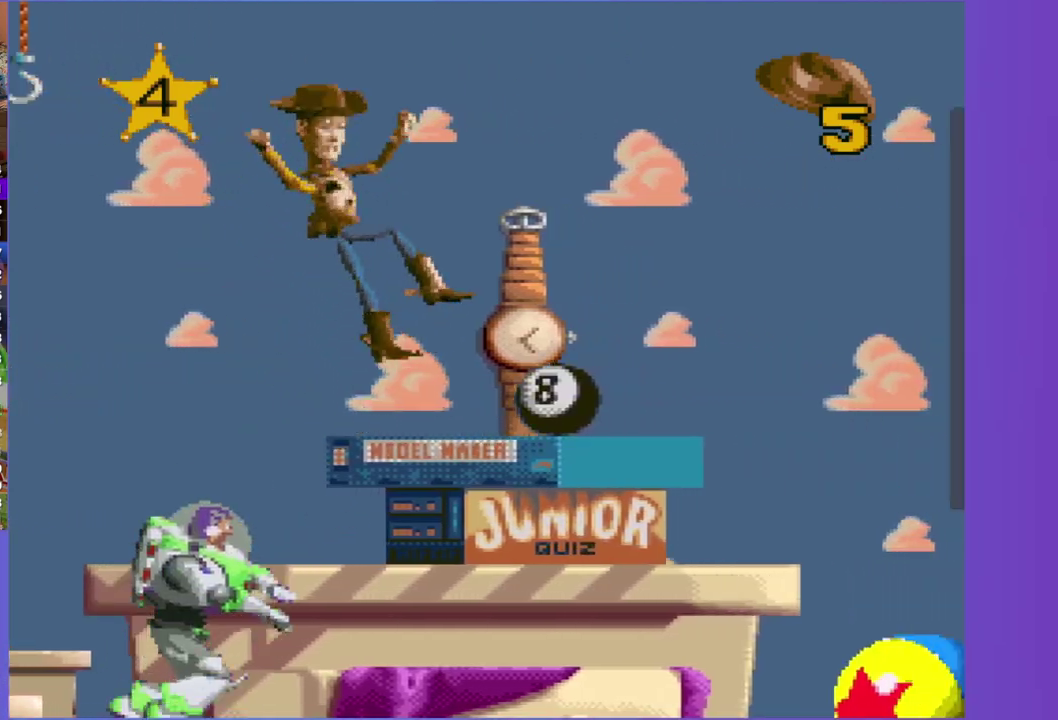
{"buttons": ["DPAD_RIGHT"], "events": []}
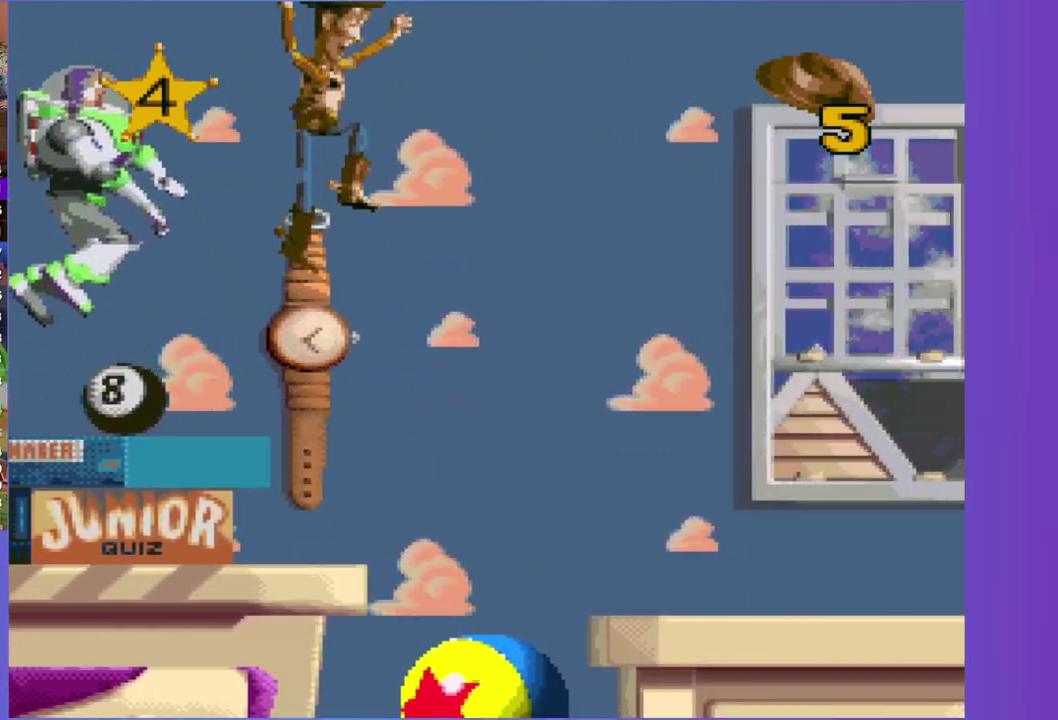
{"buttons": ["DPAD_RIGHT"], "events": []}
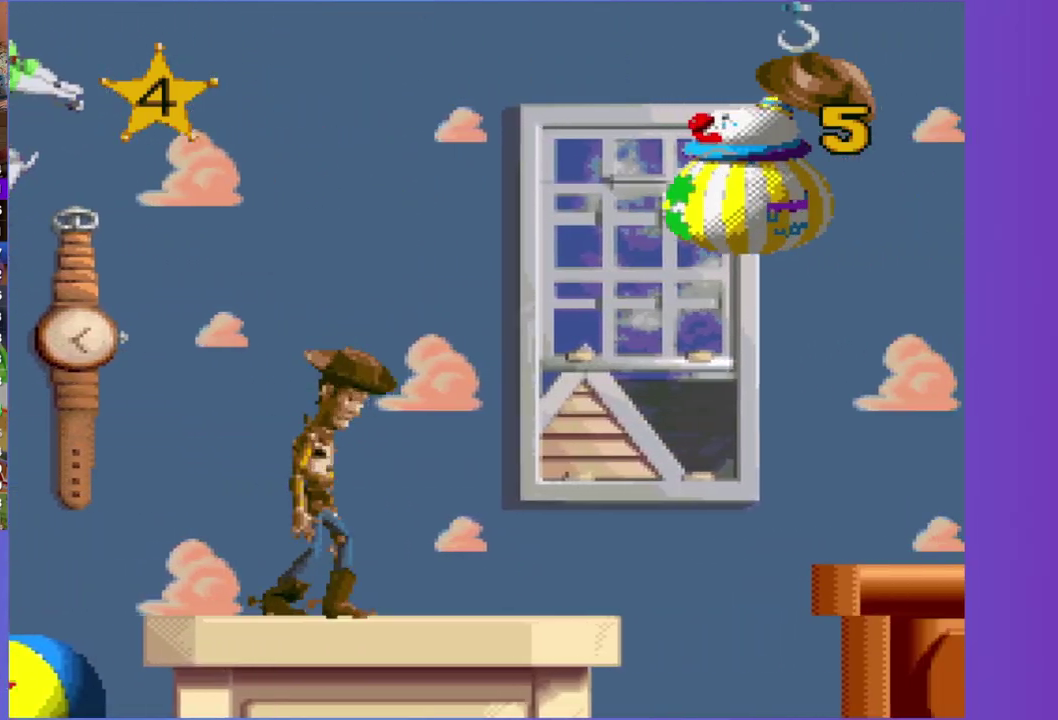
{"buttons": ["A", "X"], "events": [[17, "DPAD_RIGHT", "up"], [150, "A", "down"], [383, "X", "down"]]}
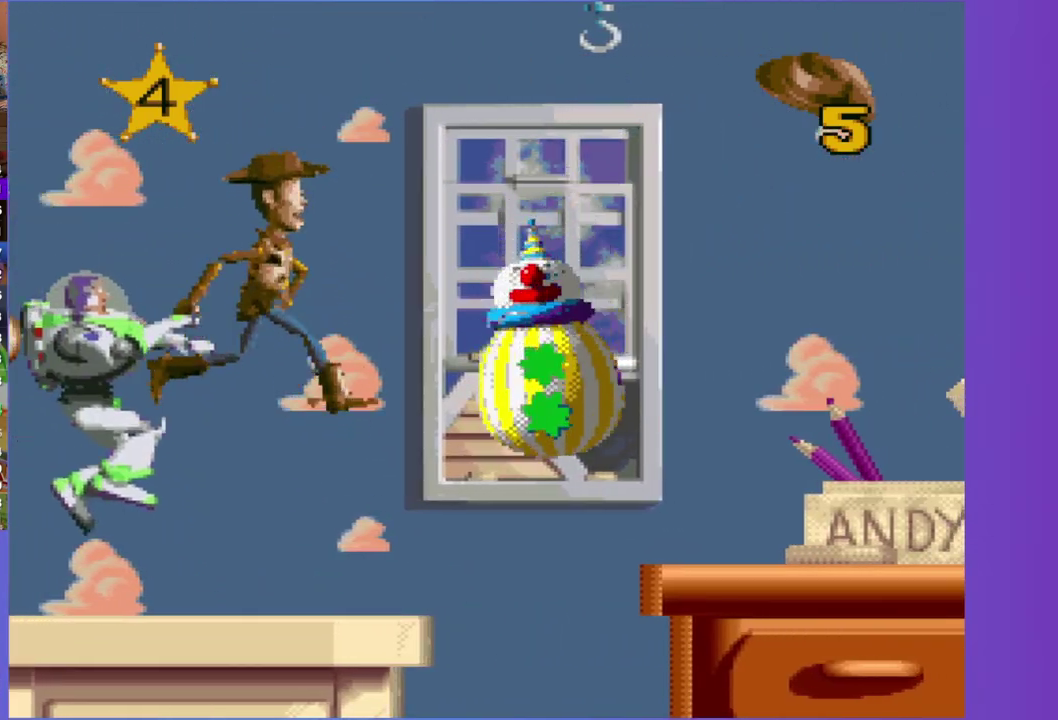
{"buttons": ["X", "DPAD_RIGHT"], "events": [[17, "A", "up"], [50, "DPAD_RIGHT", "down"]]}
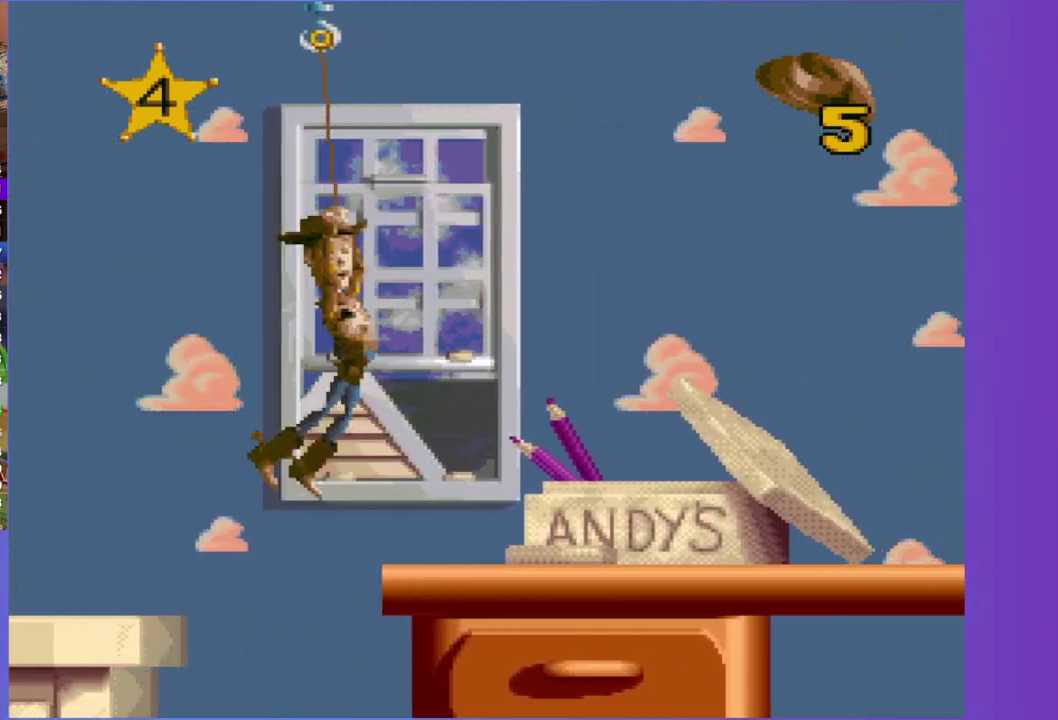
{"buttons": ["X", "DPAD_RIGHT"], "events": []}
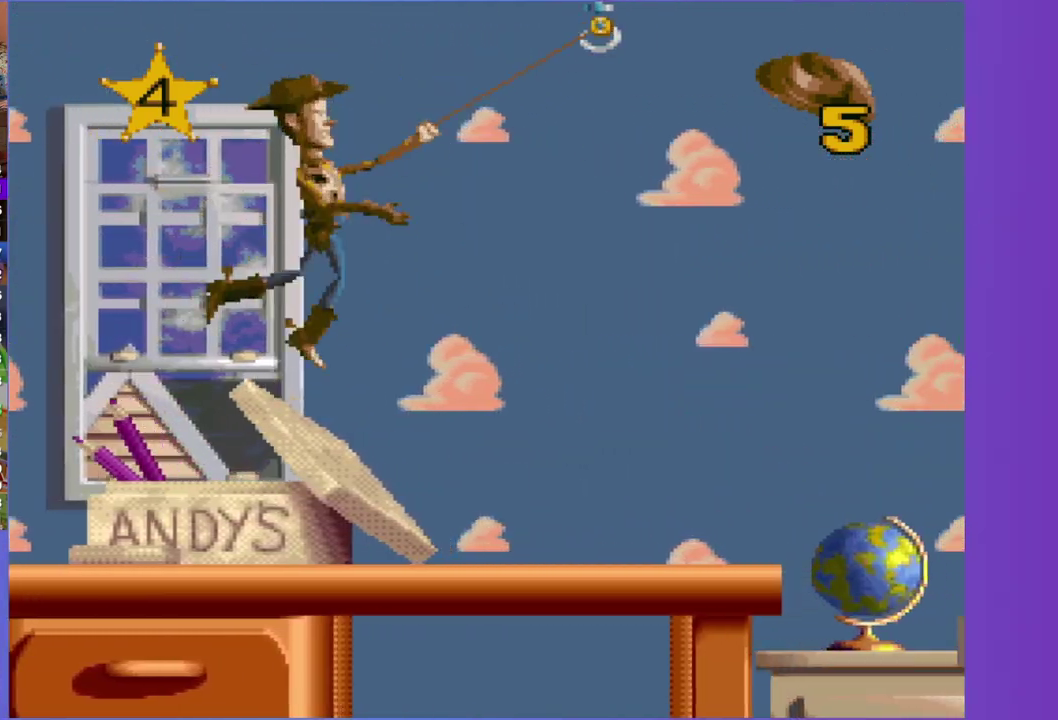
{"buttons": ["DPAD_RIGHT"], "events": [[283, "X", "up"]]}
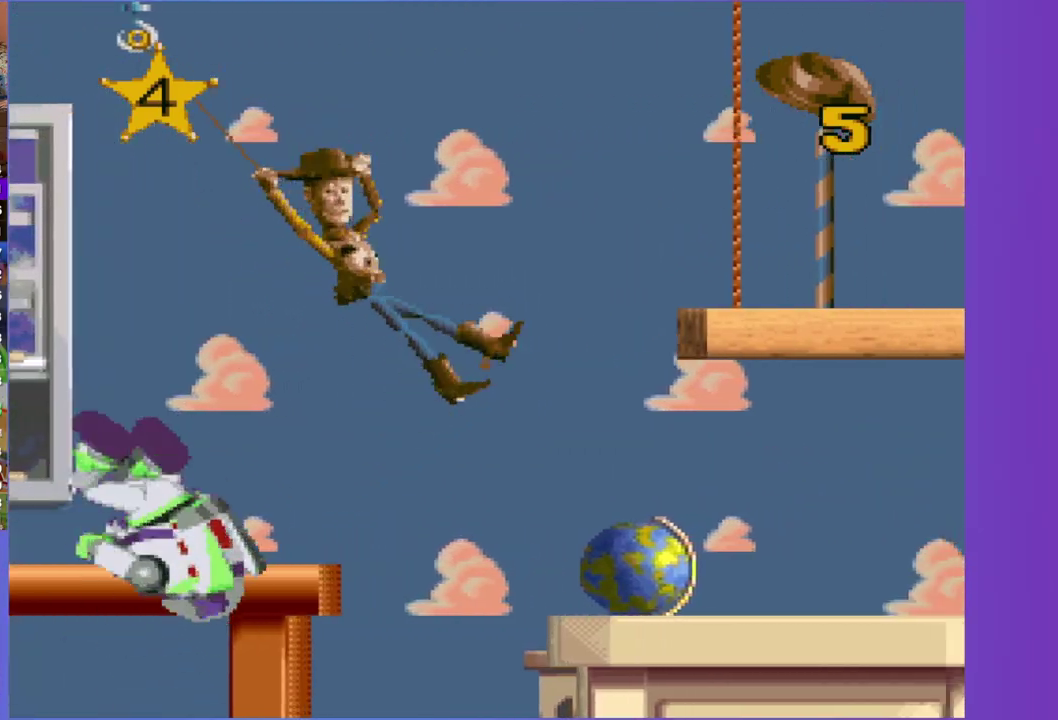
{"buttons": ["DPAD_RIGHT"], "events": []}
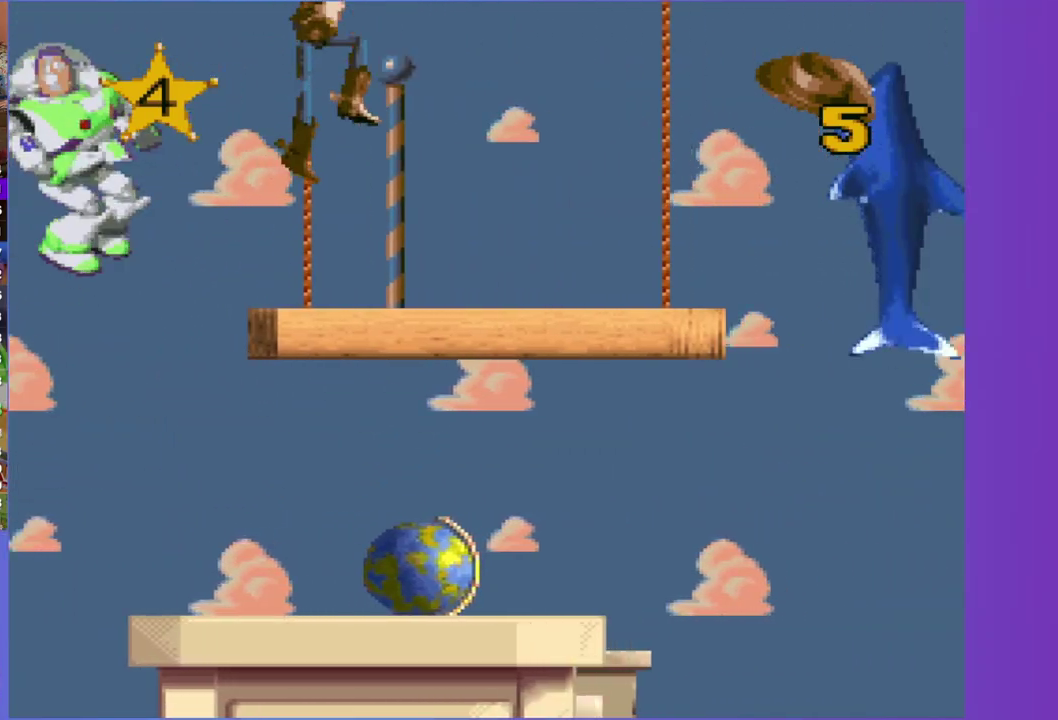
{"buttons": ["A", "DPAD_RIGHT"], "events": [[267, "A", "down"]]}
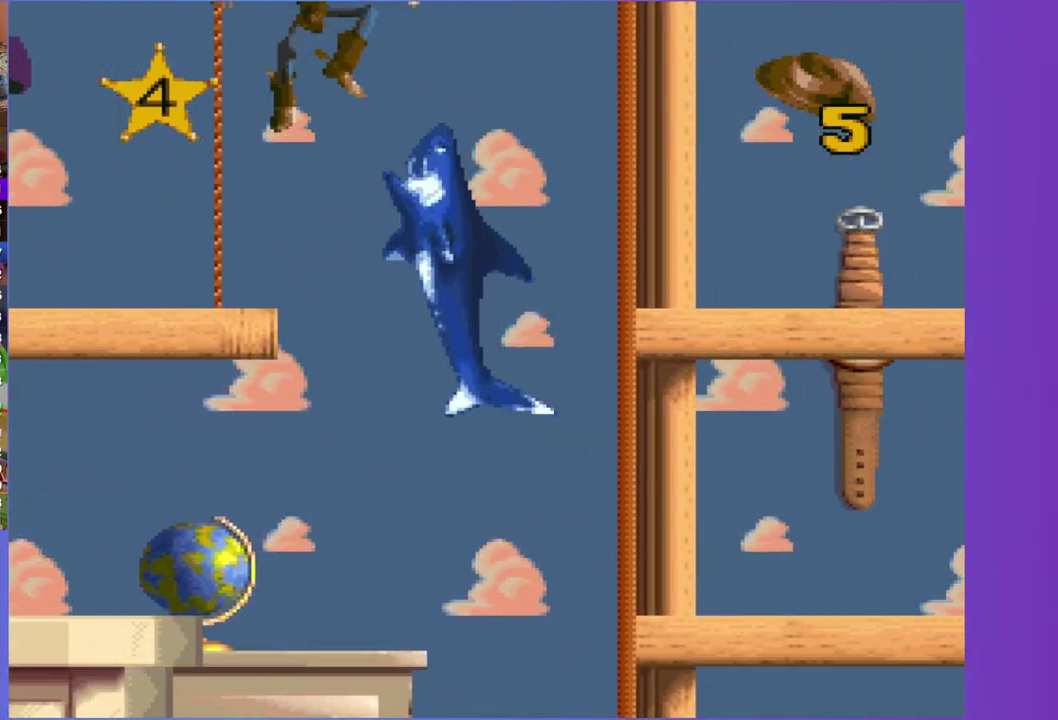
{"buttons": ["DPAD_RIGHT"], "events": [[267, "A", "up"]]}
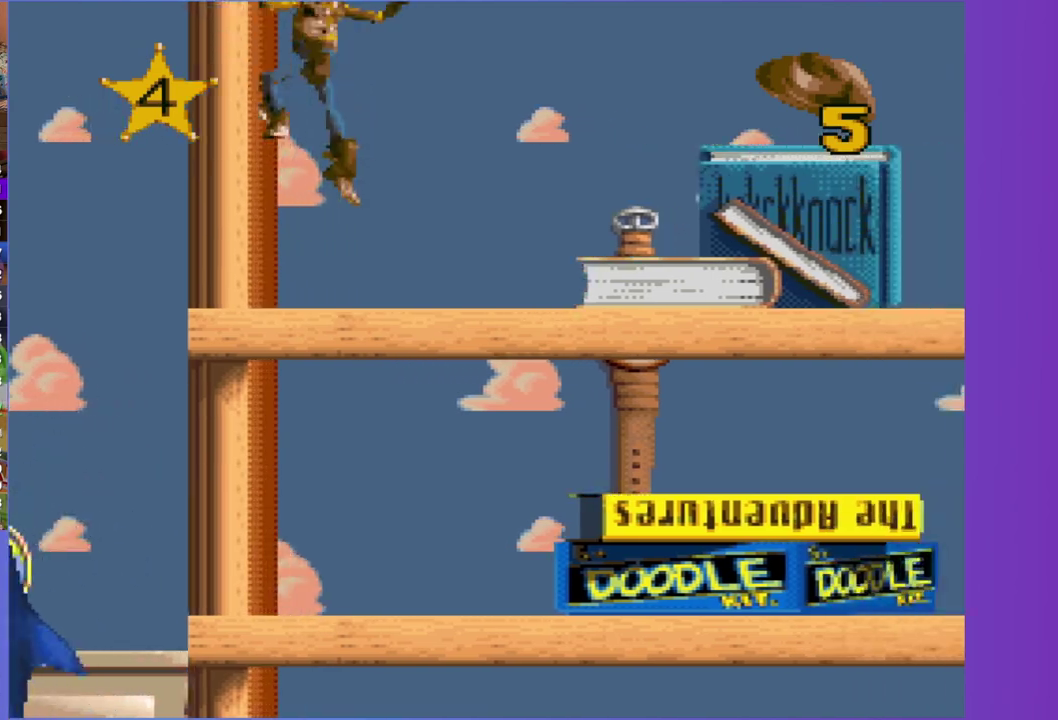
{"buttons": ["DPAD_RIGHT"], "events": []}
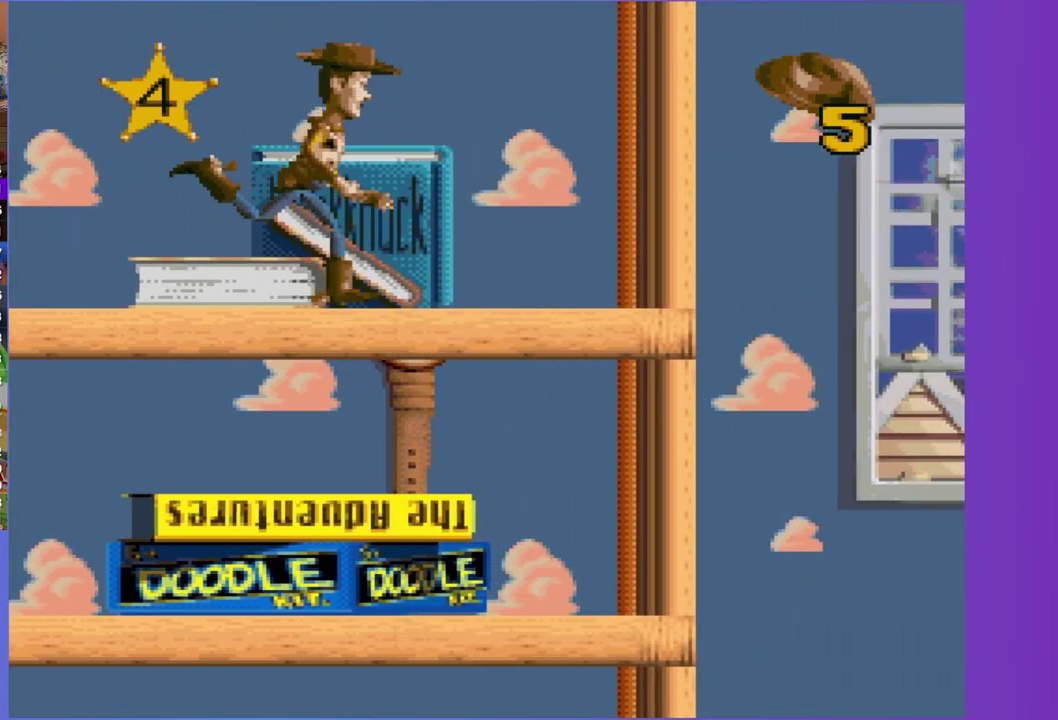
{"buttons": ["DPAD_RIGHT"], "events": [[67, "A", "down"], [217, "A", "up"]]}
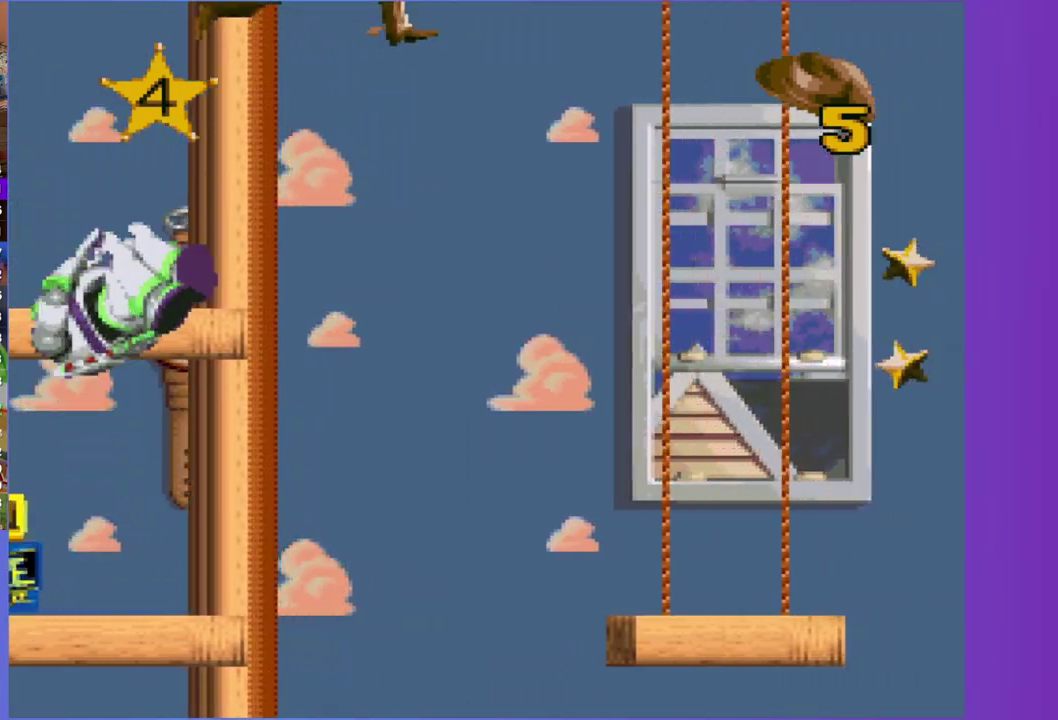
{"buttons": ["DPAD_RIGHT"], "events": [[183, "DPAD_RIGHT", "up"], [317, "DPAD_RIGHT", "down"]]}
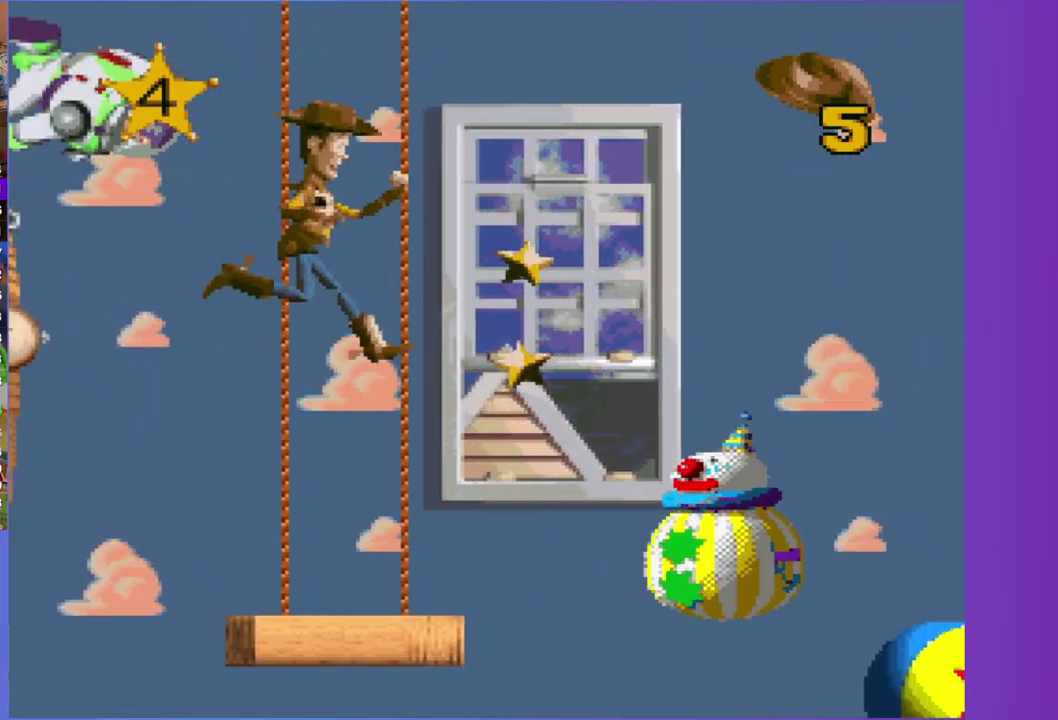
{"buttons": ["X", "DPAD_RIGHT"], "events": [[33, "DPAD_RIGHT", "up"], [167, "A", "down"], [200, "DPAD_RIGHT", "down"], [367, "X", "down"], [467, "A", "up"]]}
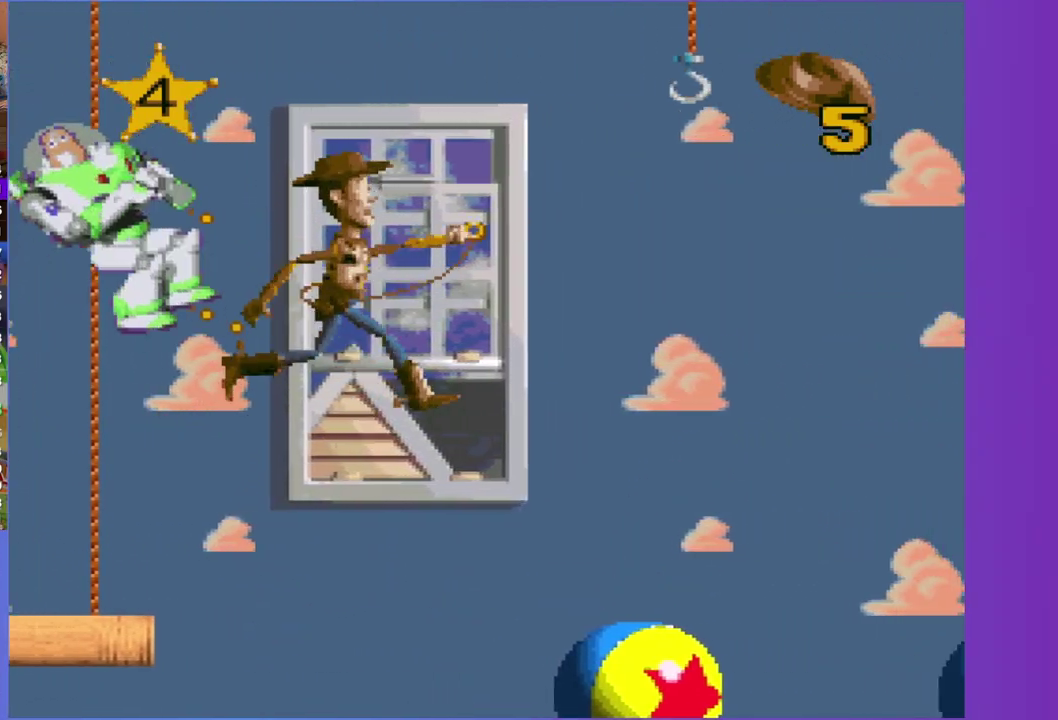
{"buttons": ["X", "DPAD_RIGHT"], "events": [[67, "DPAD_RIGHT", "up"], [183, "DPAD_RIGHT", "down"]]}
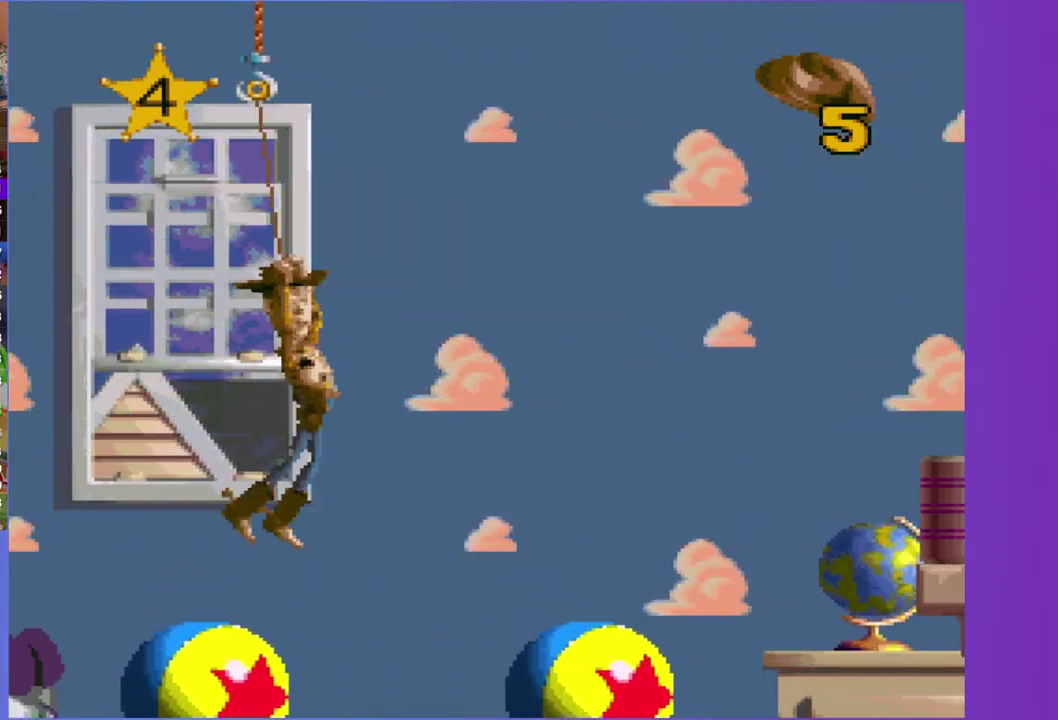
{"buttons": ["DPAD_RIGHT"], "events": [[50, "X", "up"]]}
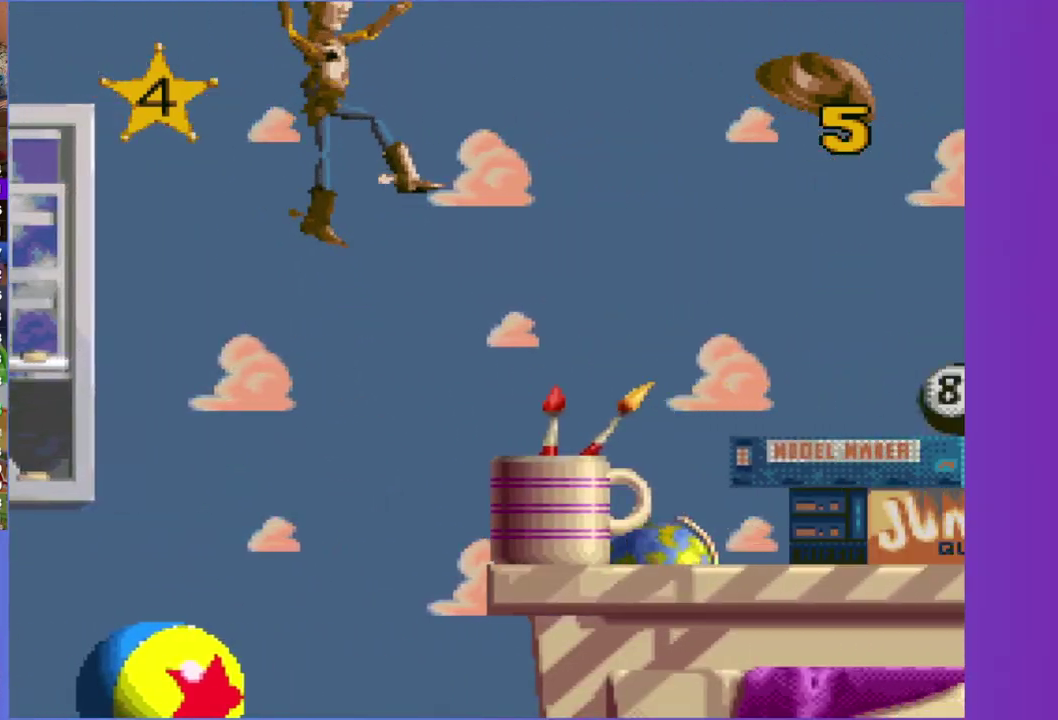
{"buttons": ["DPAD_RIGHT"], "events": []}
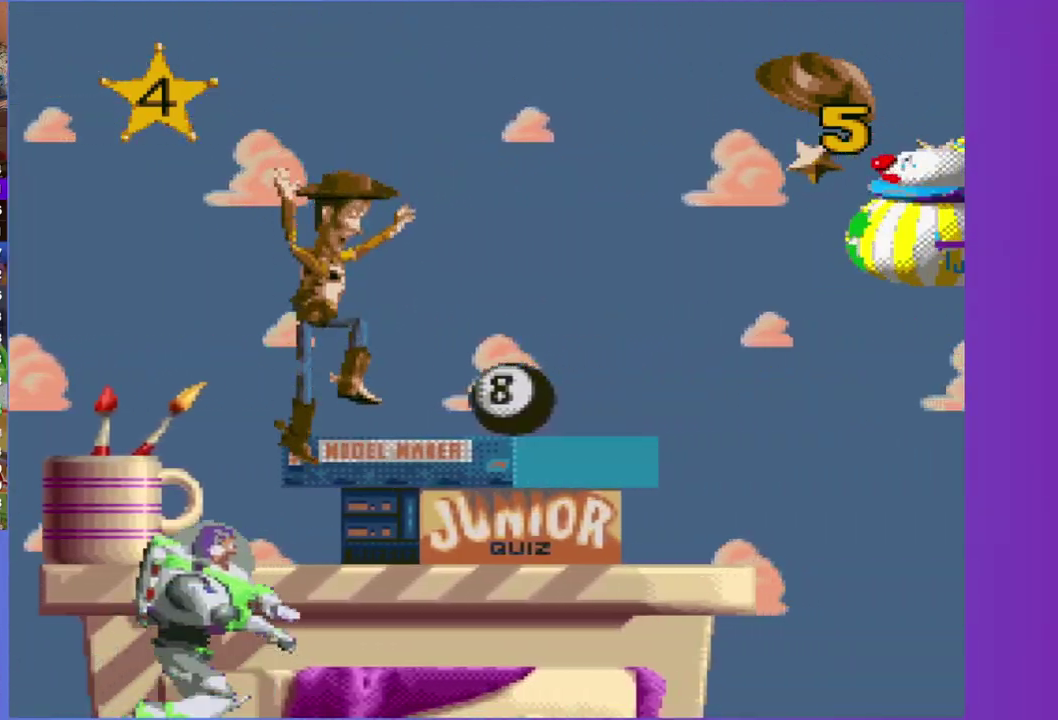
{"buttons": ["A", "DPAD_RIGHT"], "events": [[200, "A", "down"]]}
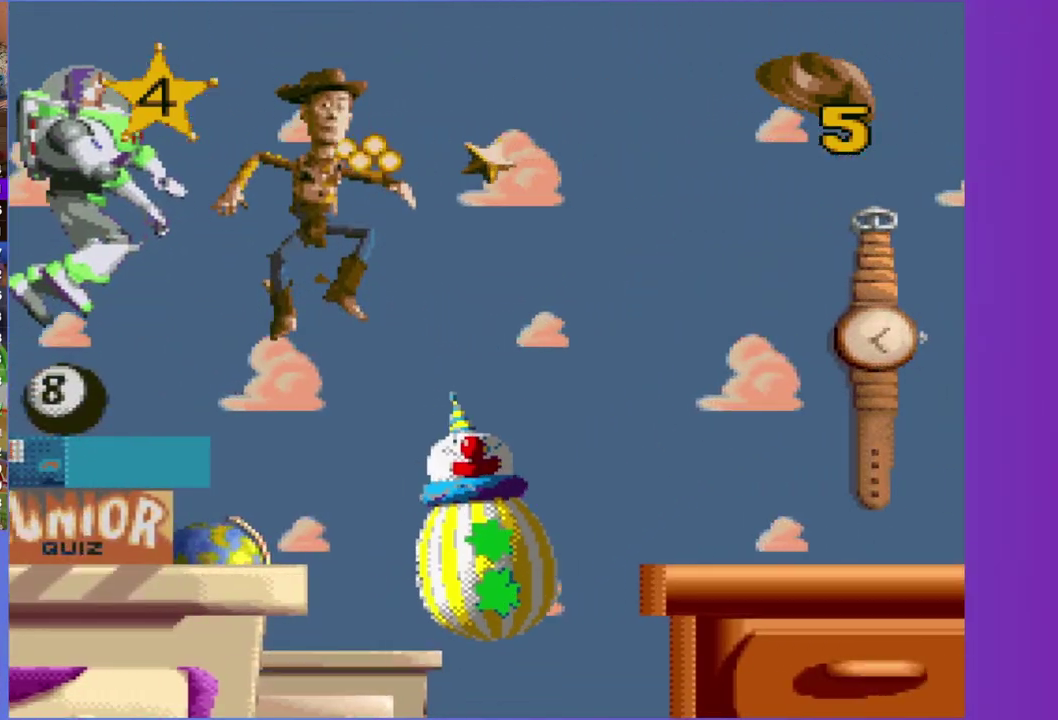
{"buttons": ["DPAD_RIGHT"], "events": [[33, "A", "up"]]}
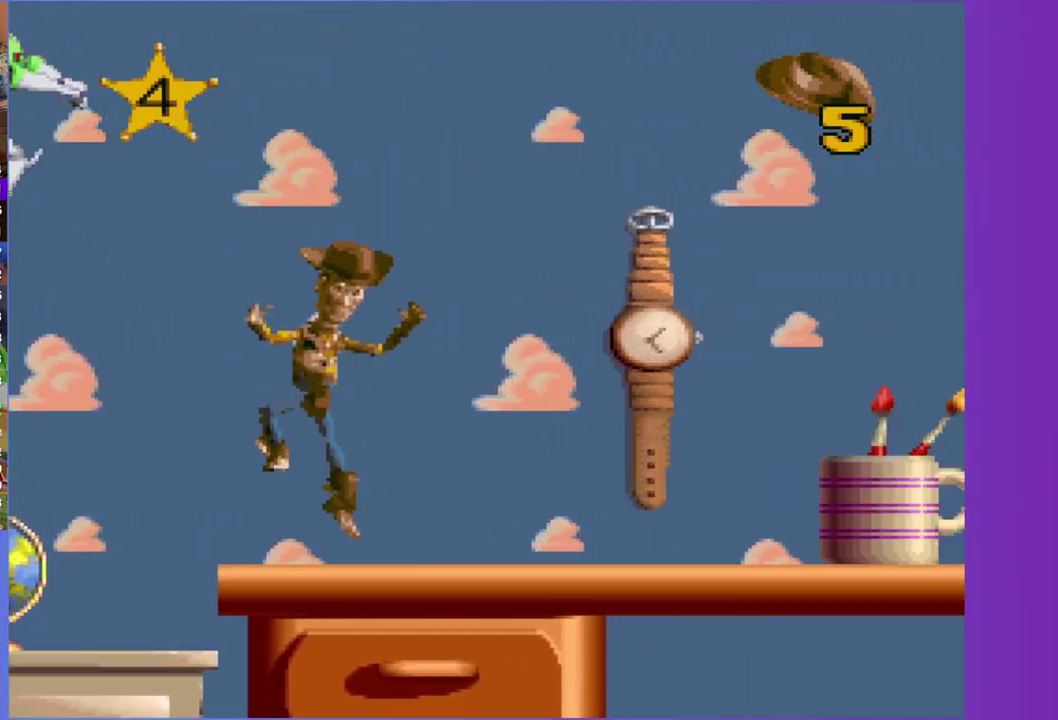
{"buttons": ["DPAD_RIGHT"], "events": []}
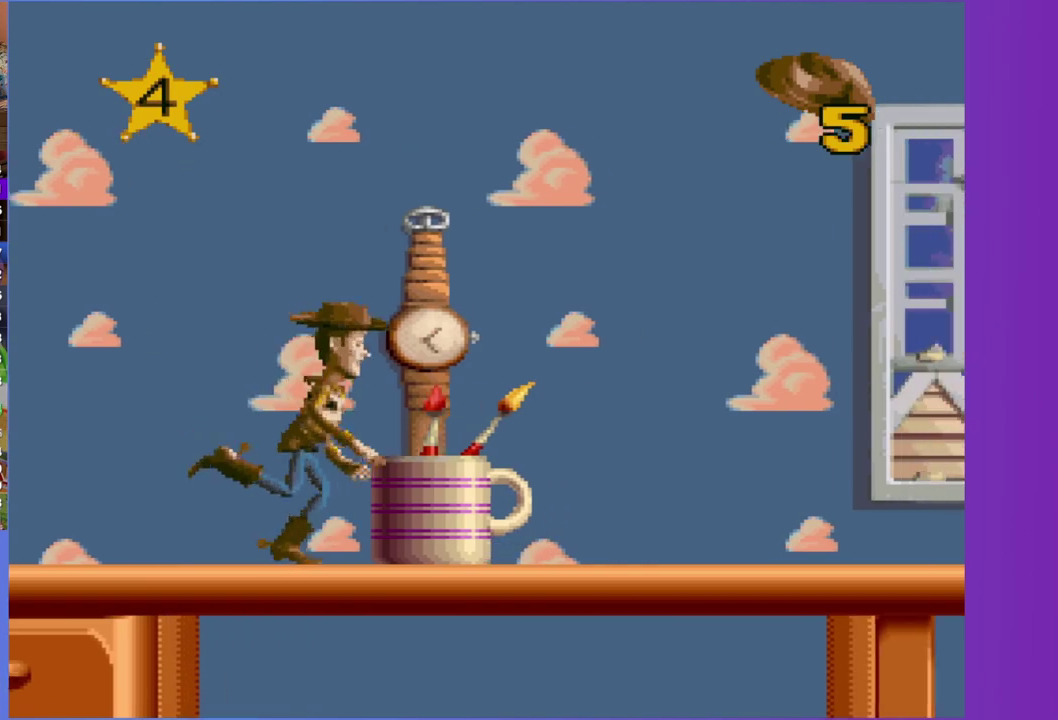
{"buttons": ["DPAD_RIGHT"], "events": []}
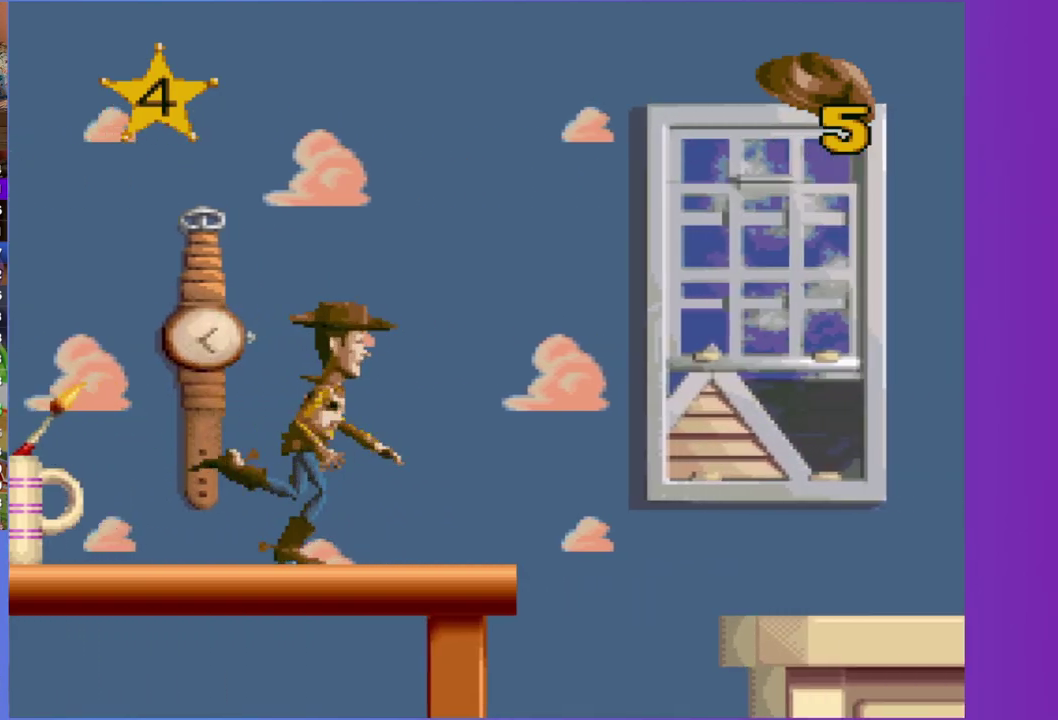
{"buttons": ["DPAD_RIGHT"], "events": [[33, "A", "down"], [100, "A", "up"]]}
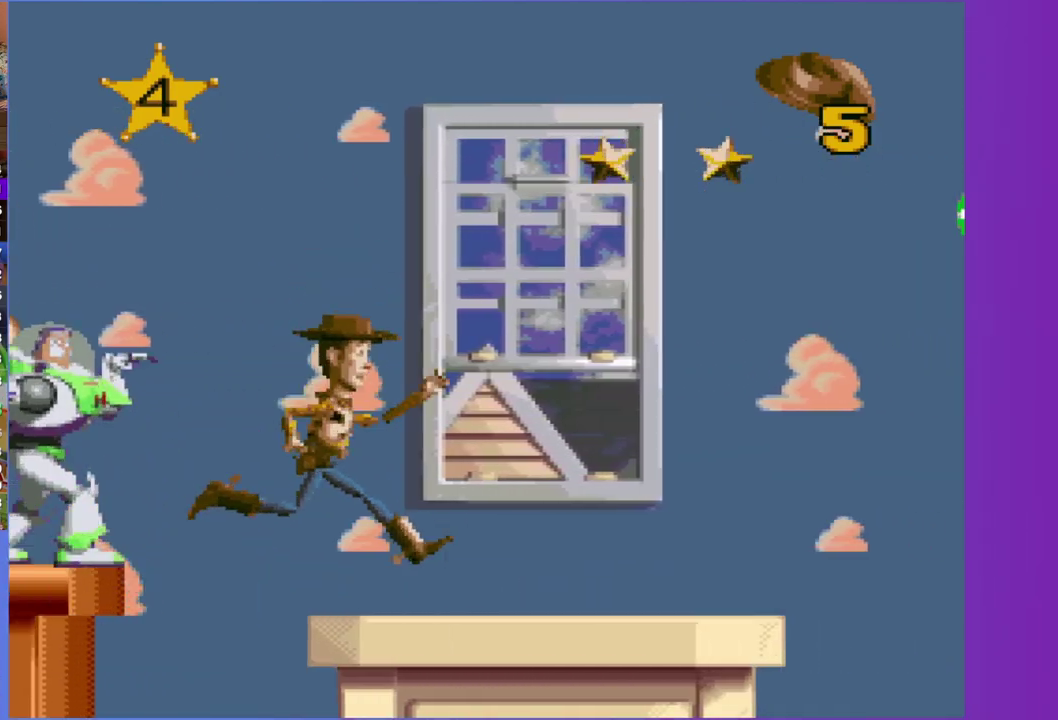
{"buttons": ["A", "DPAD_RIGHT"], "events": [[300, "A", "down"]]}
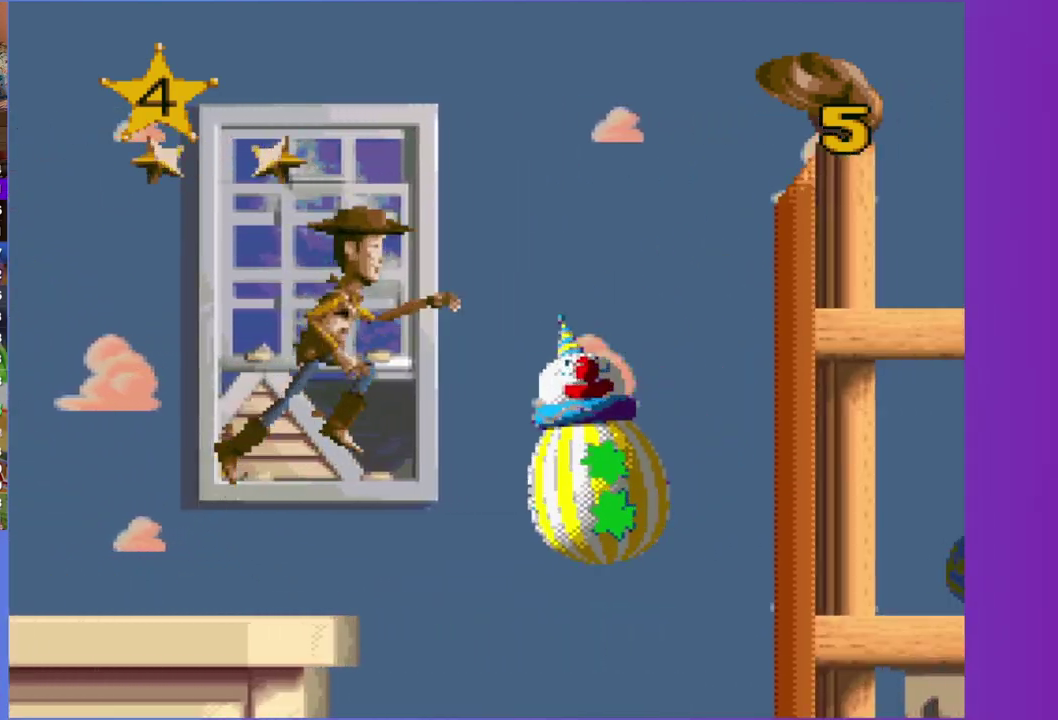
{"buttons": ["DPAD_RIGHT"], "events": [[67, "A", "up"]]}
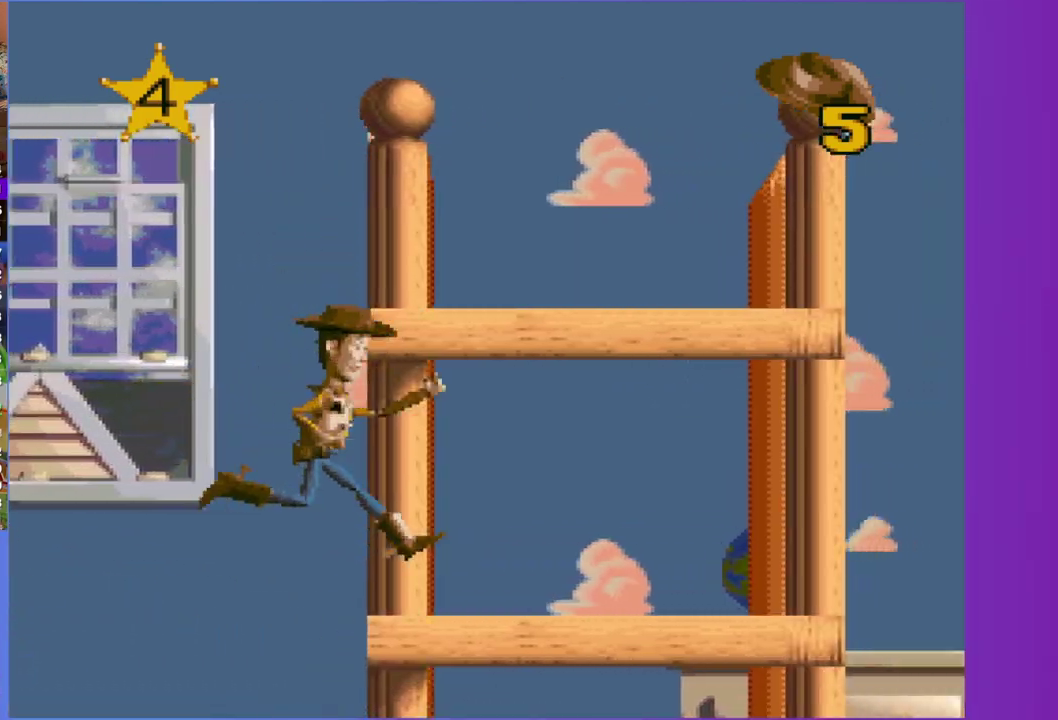
{"buttons": ["DPAD_RIGHT"], "events": [[333, "A", "down"], [483, "A", "up"]]}